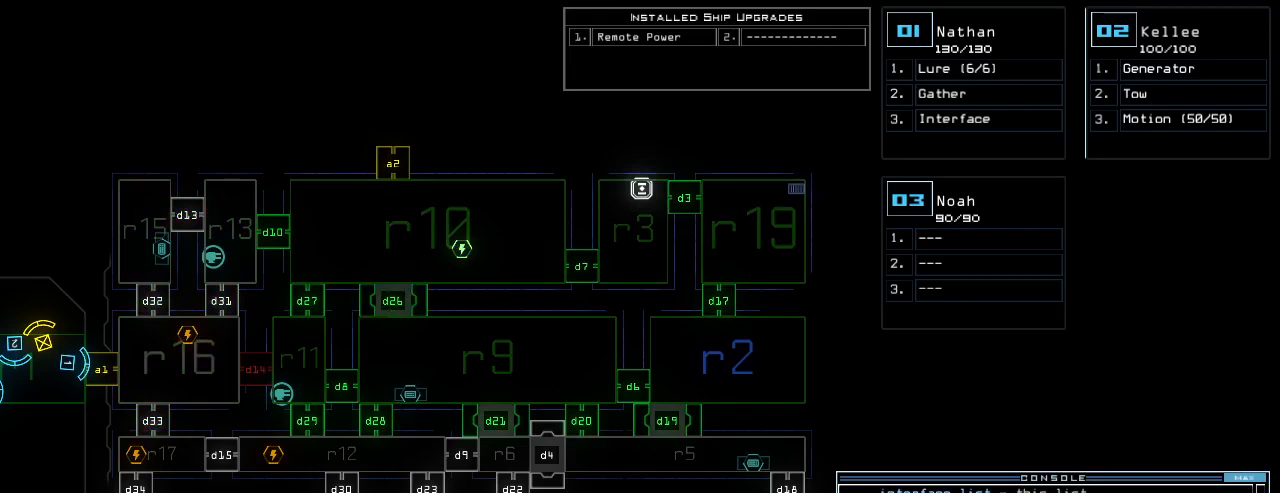
Gameplay with keyboard; each line is a JSON object with the keys held at the frame after it. "events" lists presses ("down") and releases ("up") of ".", "0", "1", "2", "3", "4", "5", "6", "7", "8", "9", "a", "b", "backspace", "c", "caps_lock", "comma", "ctrl_l", "ctrl_r", "d", "down", "e", "equals", "escape", "f", "g", "h", "i", "j", "k", "l", "left", "m", "minus", "n", "o", "p", "q", "quote", "r", "return", "right", "s", "semicolon", "shift_l", "shift_r", "space", "t", "tab", "tilde", "u", "up", "v", "w", "x", "y" and "z" between this image and that frame as [ms after this image, input, new state], when the widget could be followed in between. No other keys are recorded. Mouse input is not recorded.
{"keys": [], "events": []}
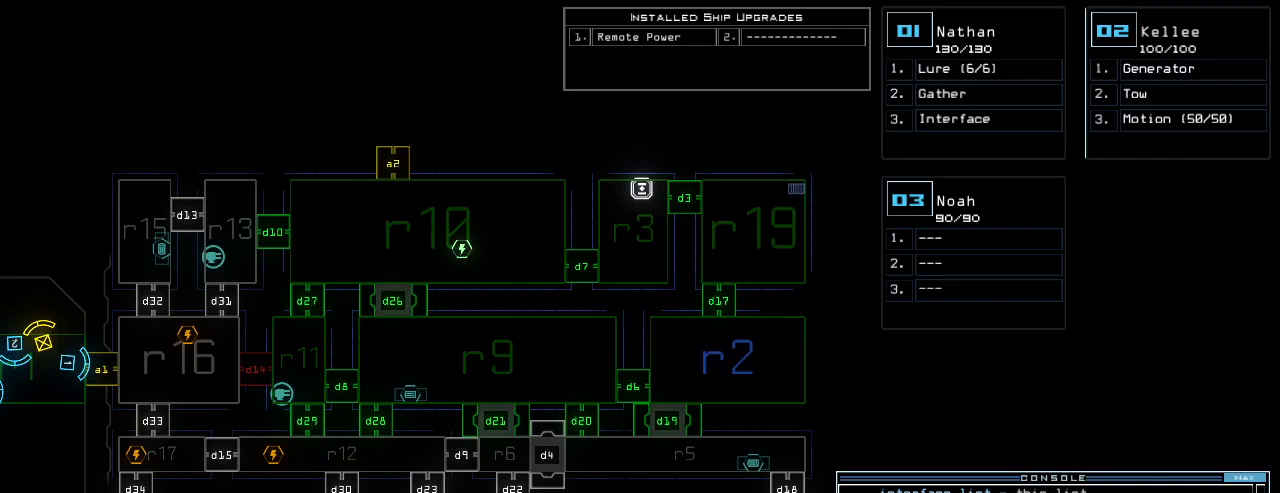
{"keys": [], "events": []}
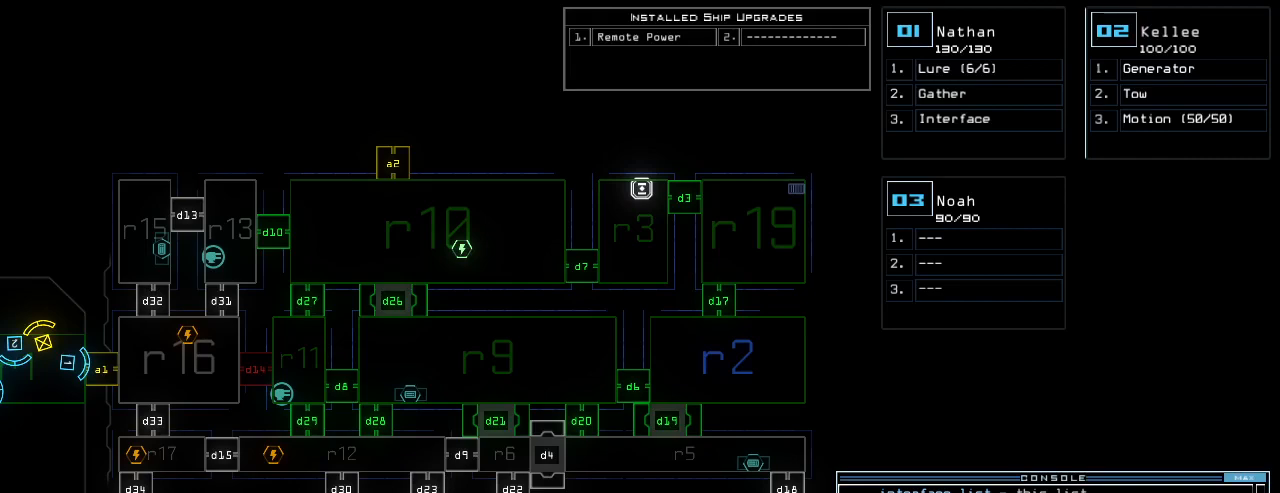
{"keys": [], "events": []}
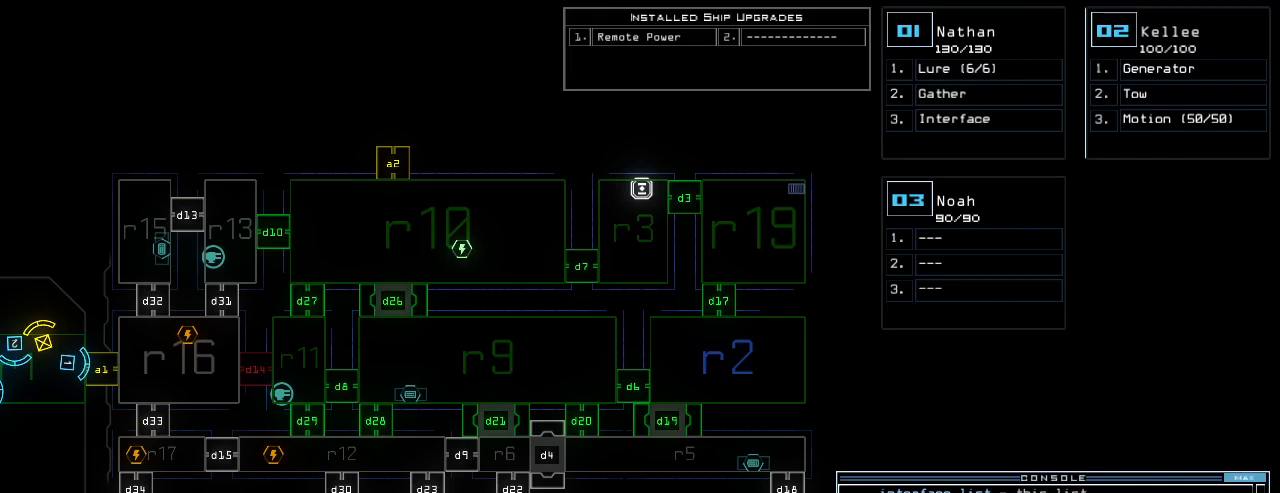
{"keys": [], "events": []}
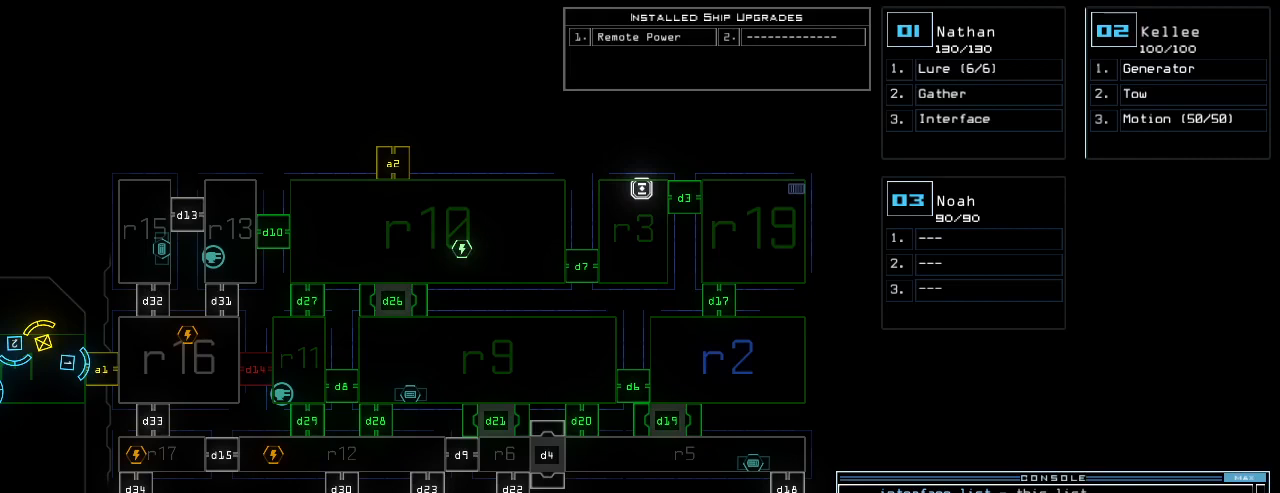
{"keys": [], "events": []}
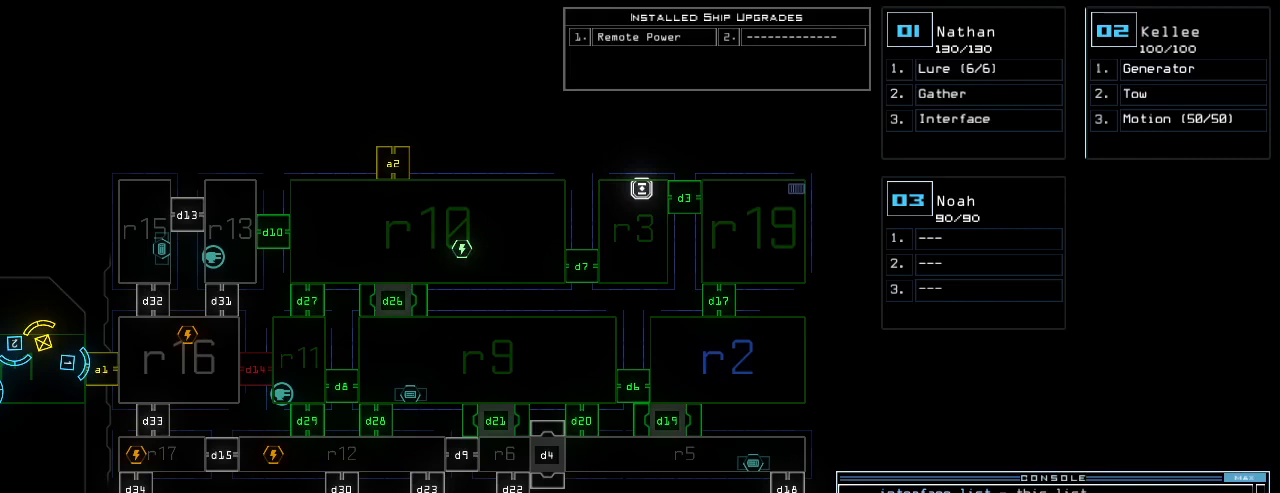
{"keys": [], "events": [[120, "d", "down"], [160, "d", "up"], [240, "d", "down"], [300, "d", "up"], [300, "space", "down"], [360, "a", "down"], [440, "space", "up"], [460, "a", "up"]]}
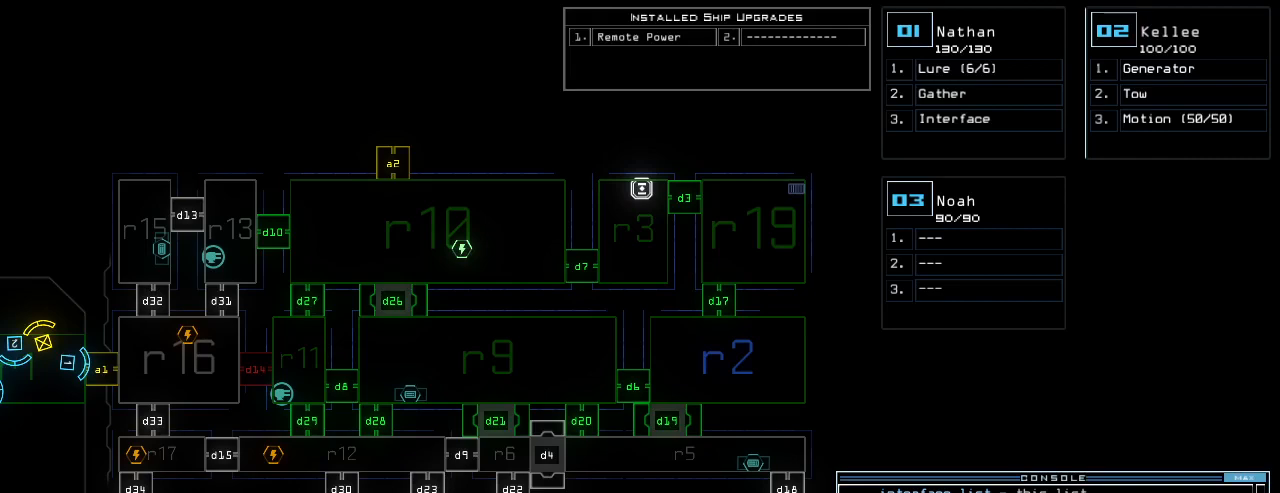
{"keys": [], "events": [[60, "2", "down"], [120, "return", "down"], [140, "2", "up"], [180, "return", "up"]]}
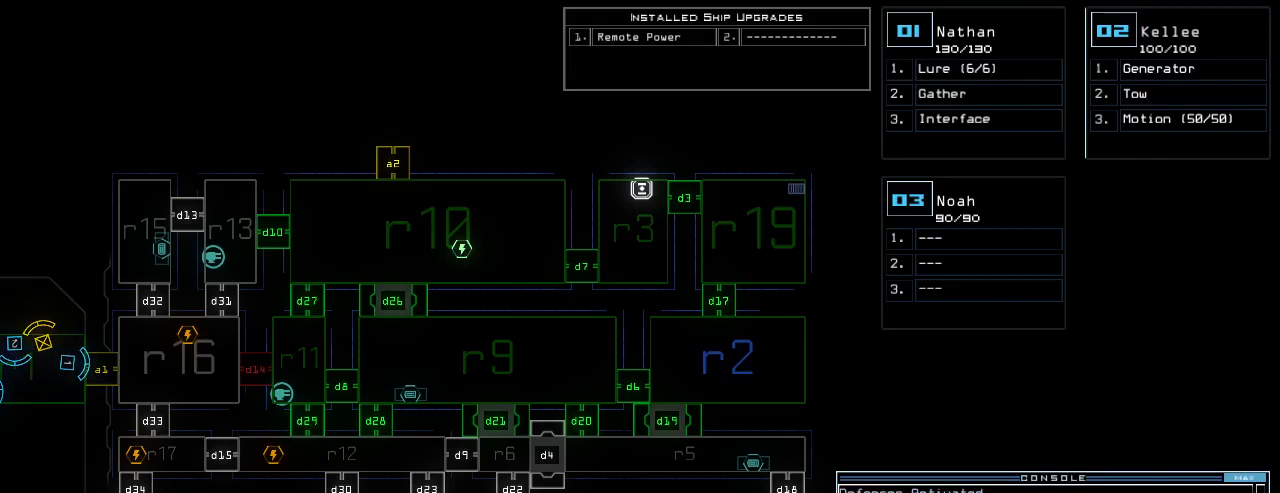
{"keys": [], "events": []}
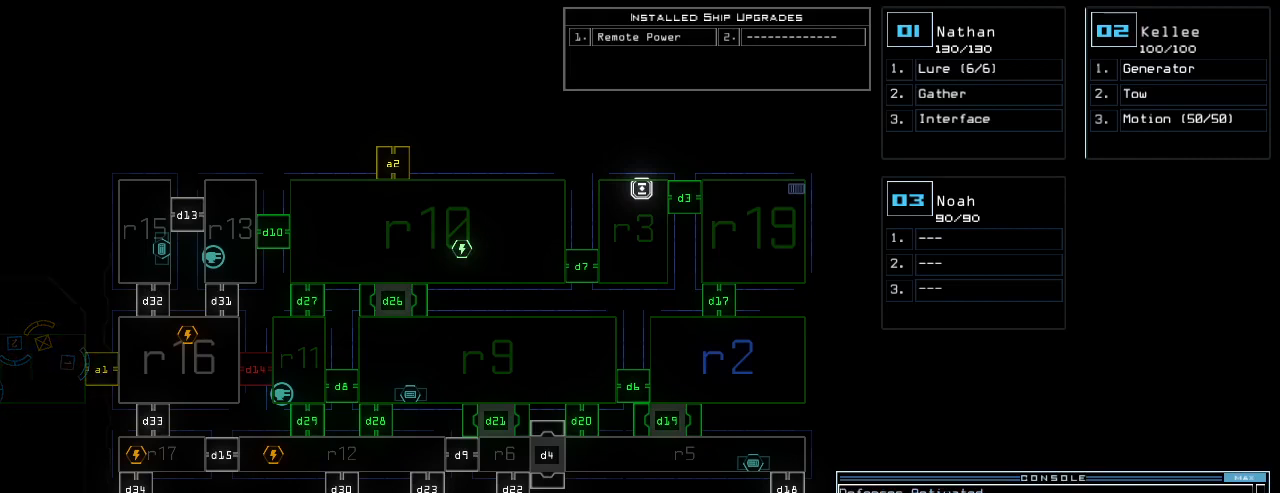
{"keys": [], "events": [[120, "d", "down"], [200, "d", "up"], [360, "3", "down"], [420, "return", "down"], [440, "3", "up"], [480, "return", "up"]]}
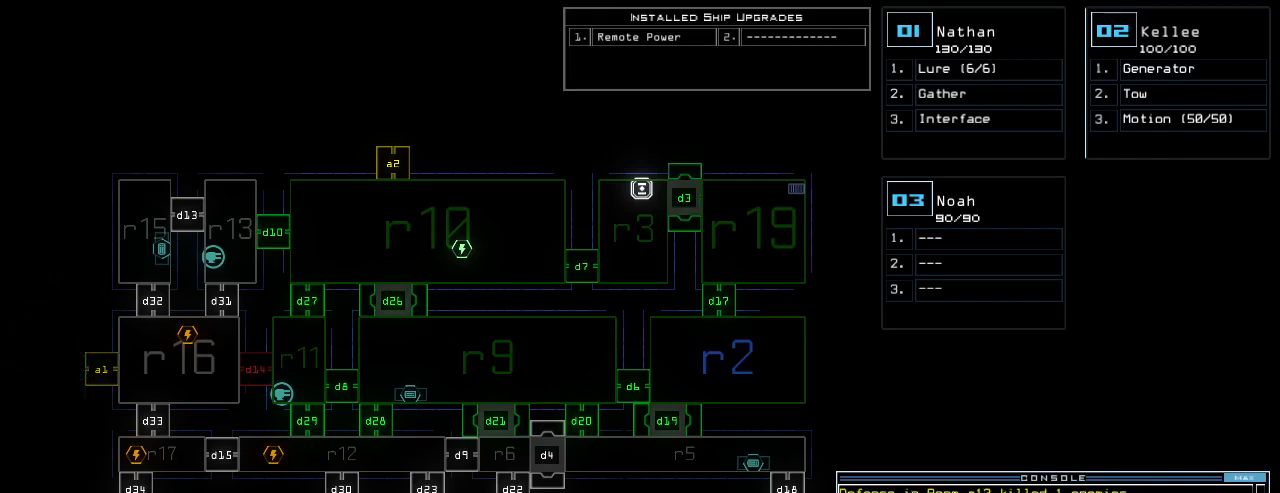
{"keys": [], "events": []}
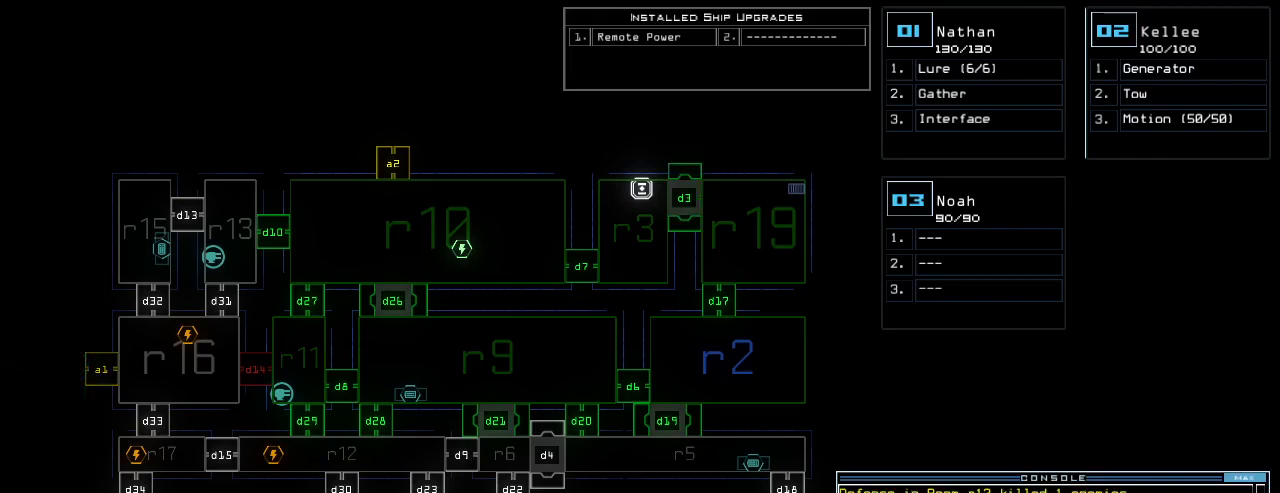
{"keys": [], "events": []}
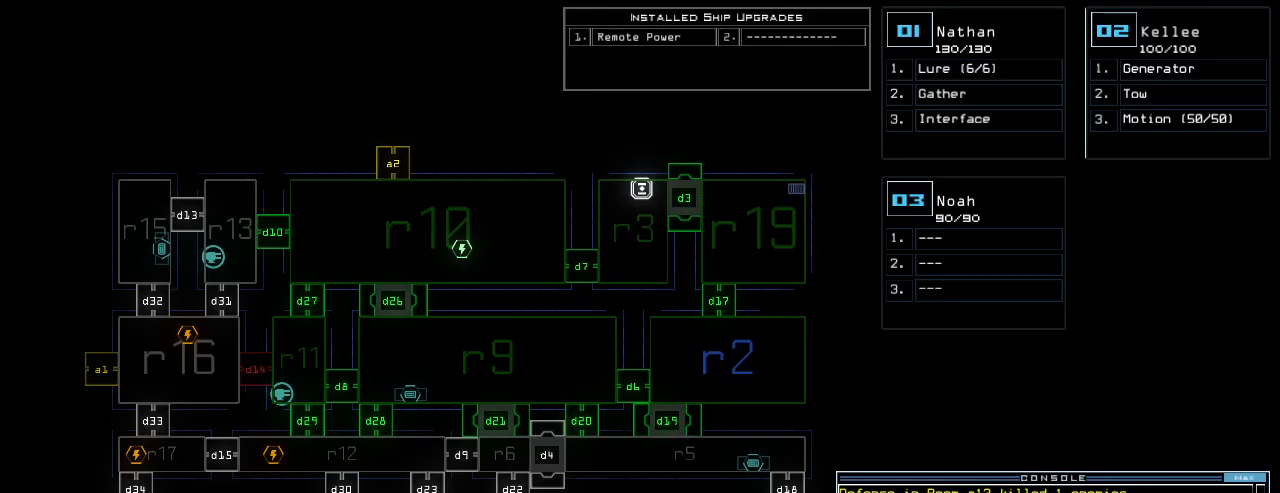
{"keys": [], "events": []}
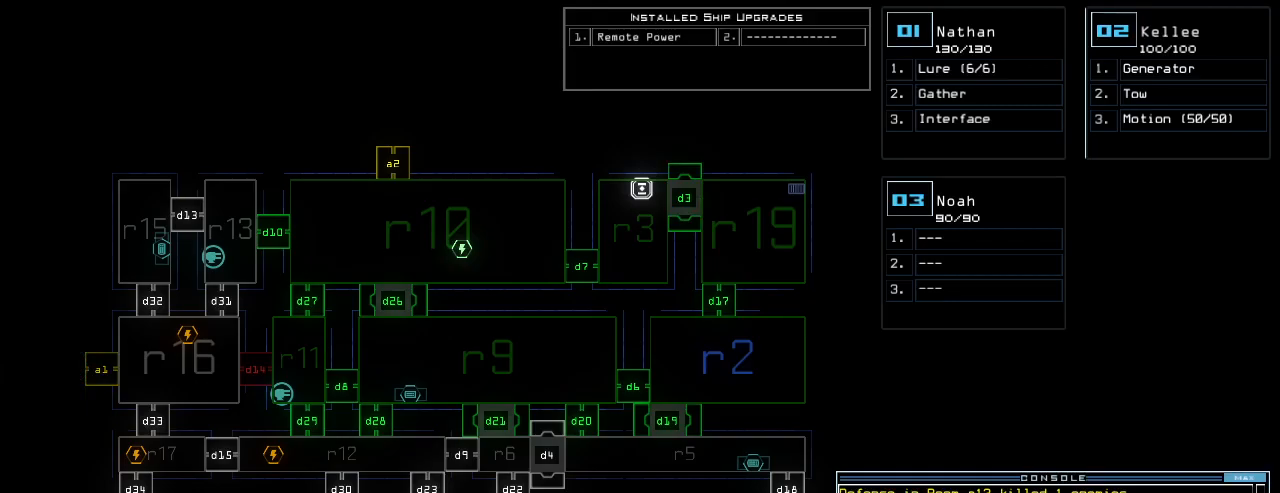
{"keys": [], "events": []}
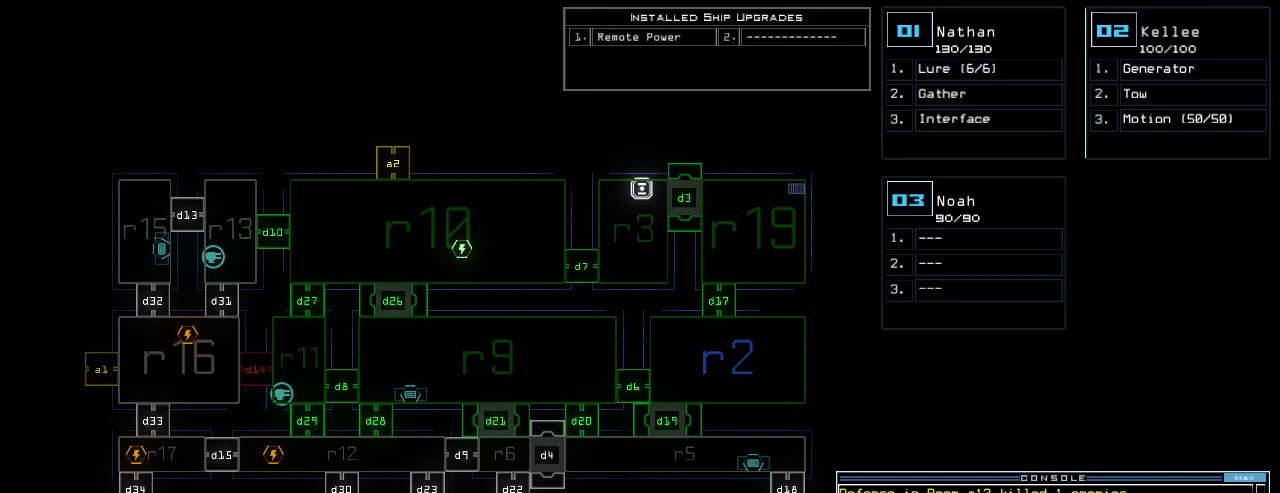
{"keys": [], "events": []}
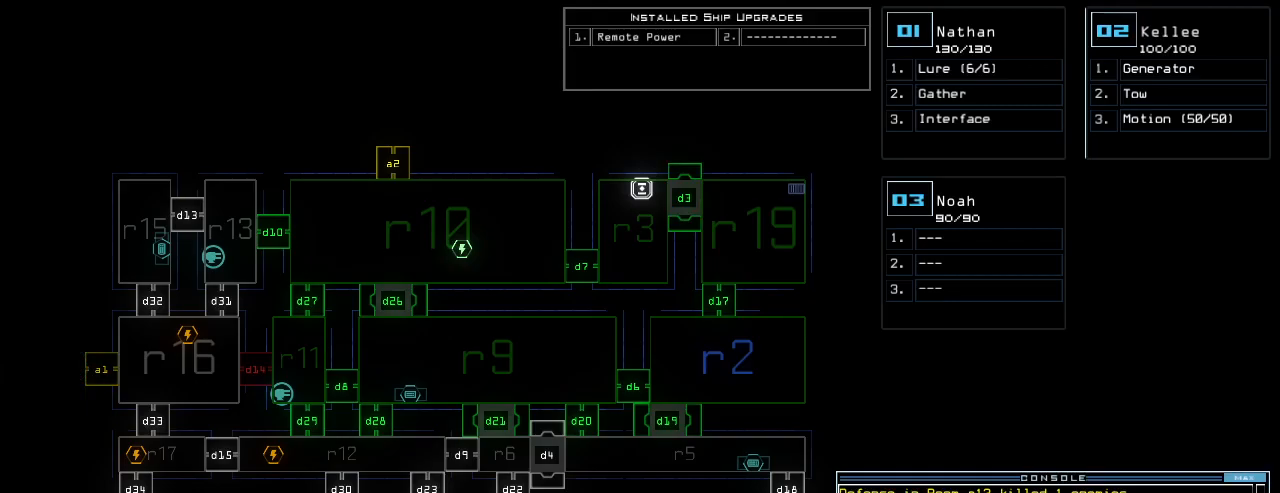
{"keys": [], "events": []}
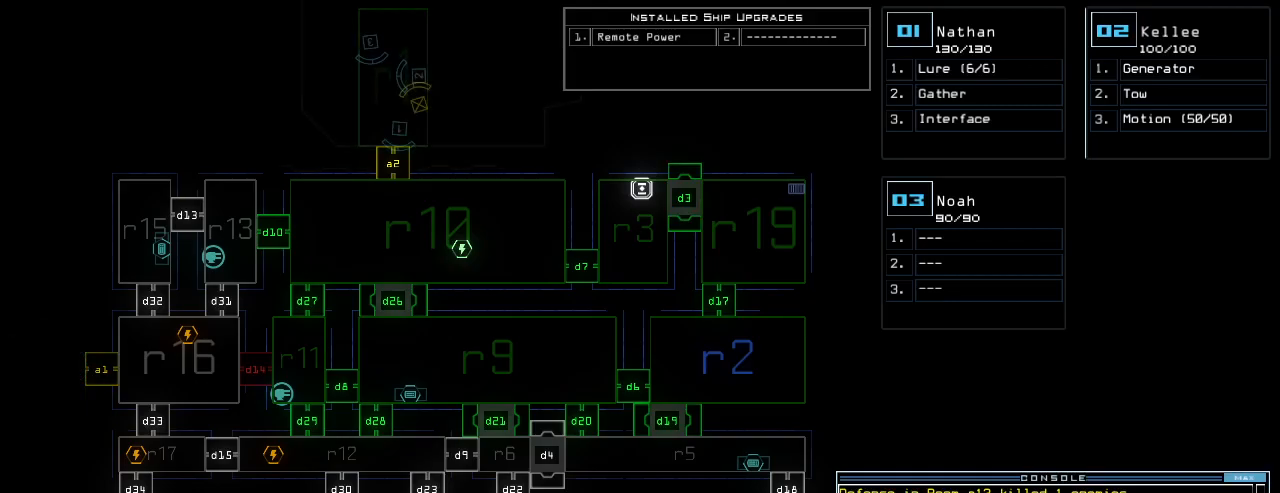
{"keys": [], "events": []}
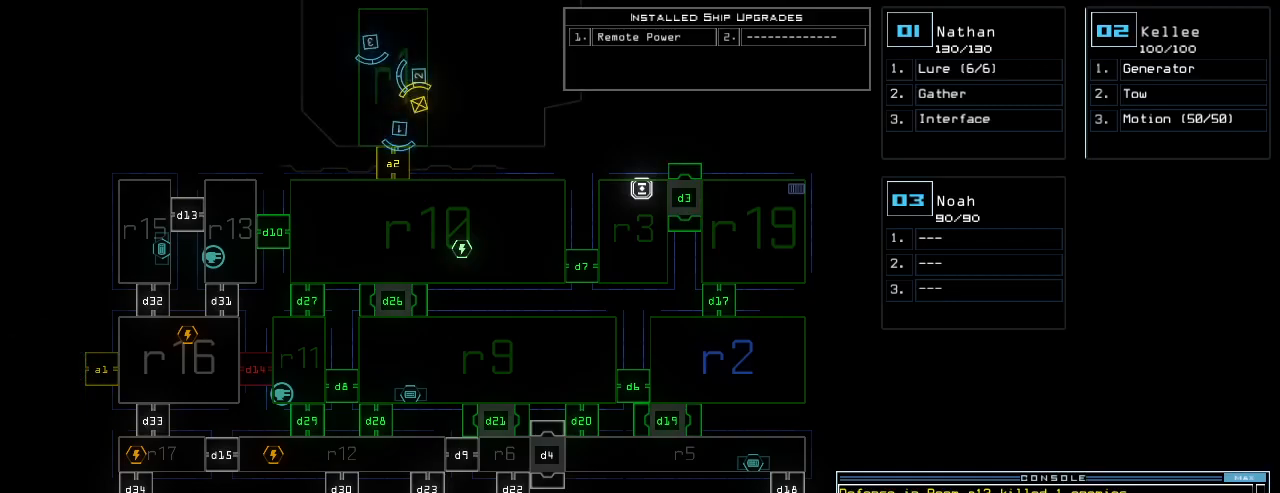
{"keys": [], "events": []}
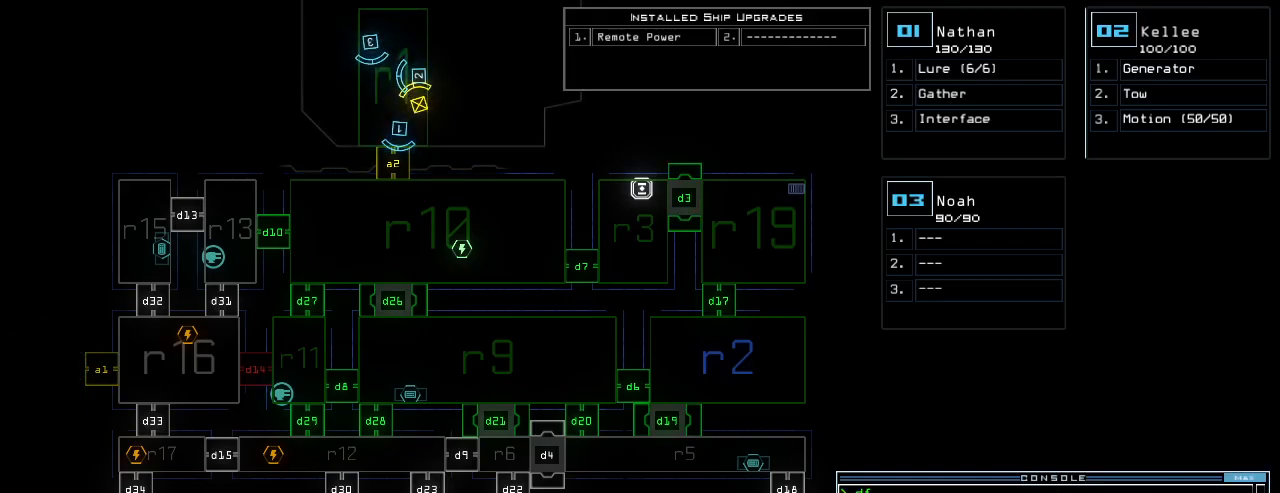
{"keys": ["a", "left", "up"], "events": [[80, "1", "down"], [140, "right", "down"], [140, "up", "down"], [160, "1", "up"], [280, "right", "up"], [360, "left", "down"], [480, "a", "down"]]}
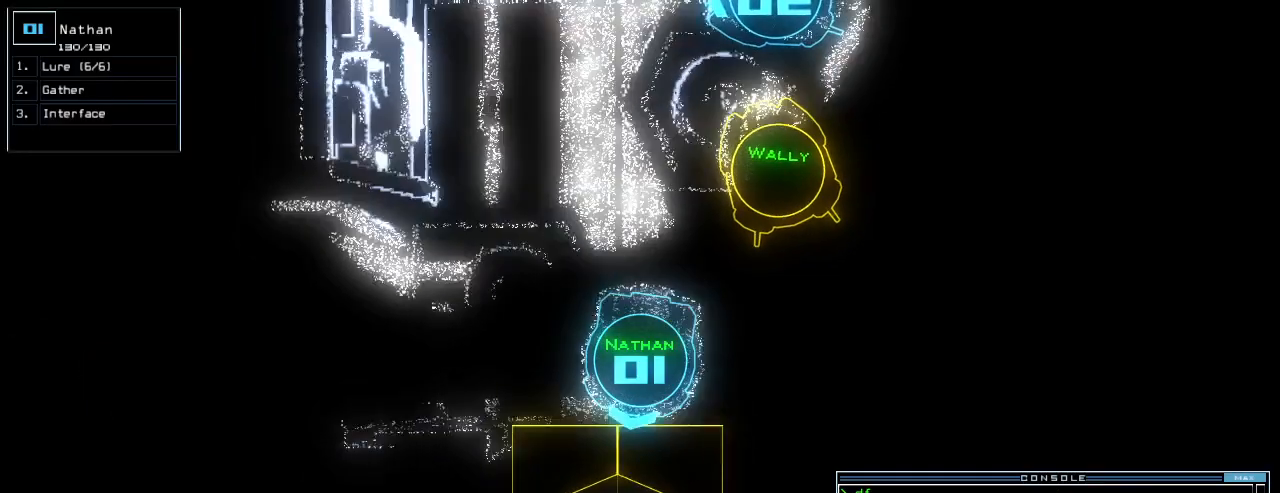
{"keys": ["right", "up"], "events": [[40, "left", "up"], [40, "r", "down"], [80, "a", "up"], [120, "r", "up"], [160, "return", "down"], [220, "return", "up"], [400, "right", "down"]]}
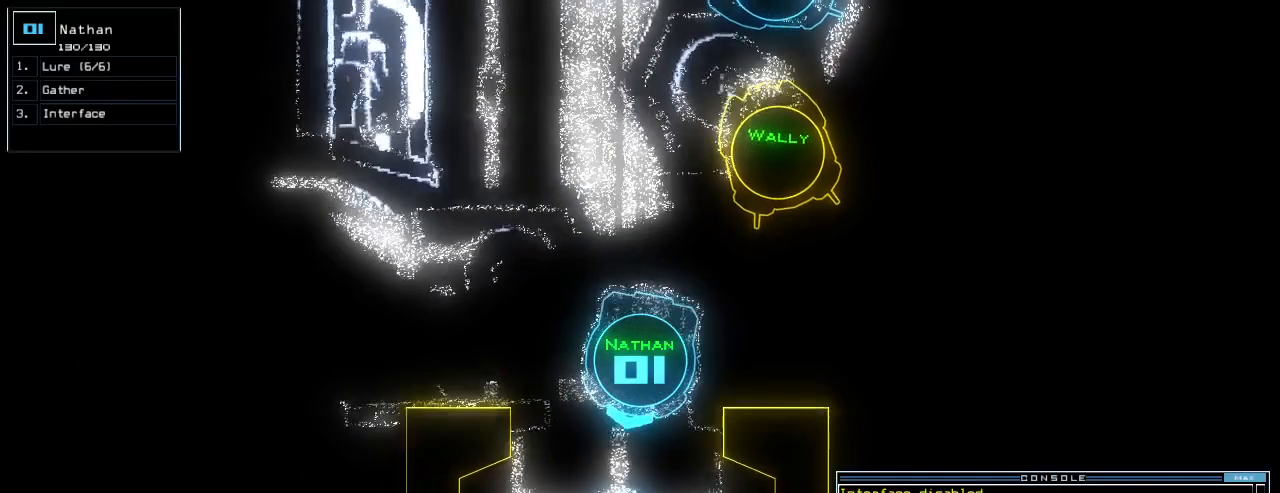
{"keys": ["up"], "events": [[80, "right", "up"], [140, "left", "down"], [220, "left", "up"]]}